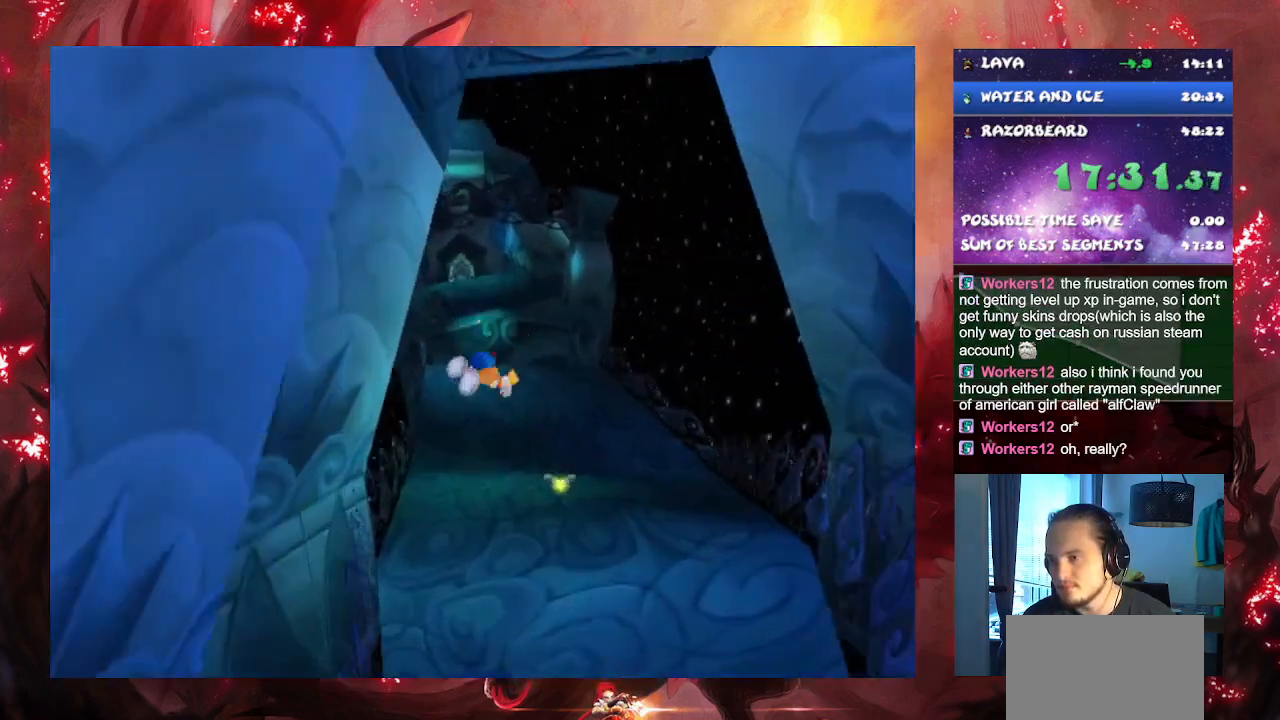
Gameplay with a controller (PlayStation layout); each line is a JSON object with the inputs held at the frame after it. "events" lists button and stick changes between this image and that frame as [ms after this image, input, new state], when the widget could be followed in between. Not read: L3.
{"buttons": [], "left_stick": "up-right", "right_stick": "center", "events": [[66, "left_stick", "up"], [150, "CROSS", "up"], [350, "left_stick", "up-right"]]}
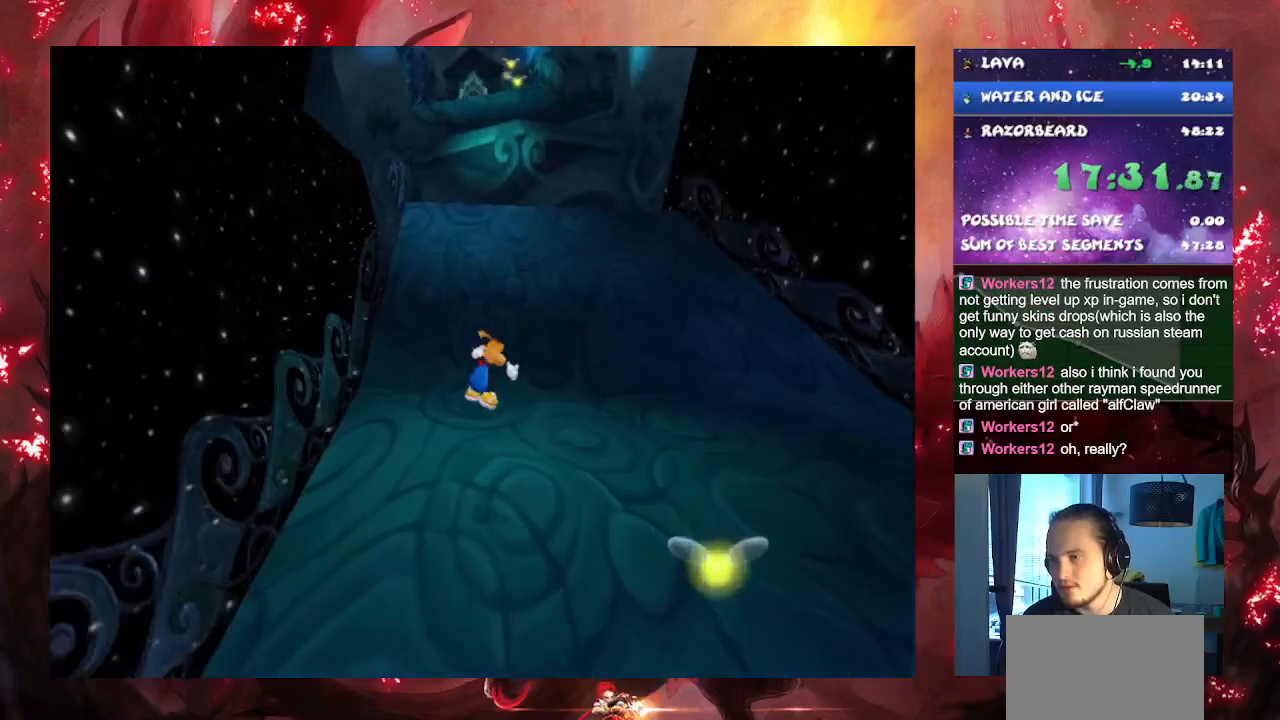
{"buttons": ["CROSS"], "left_stick": "up", "right_stick": "center", "events": [[134, "left_stick", "up"], [284, "CROSS", "down"]]}
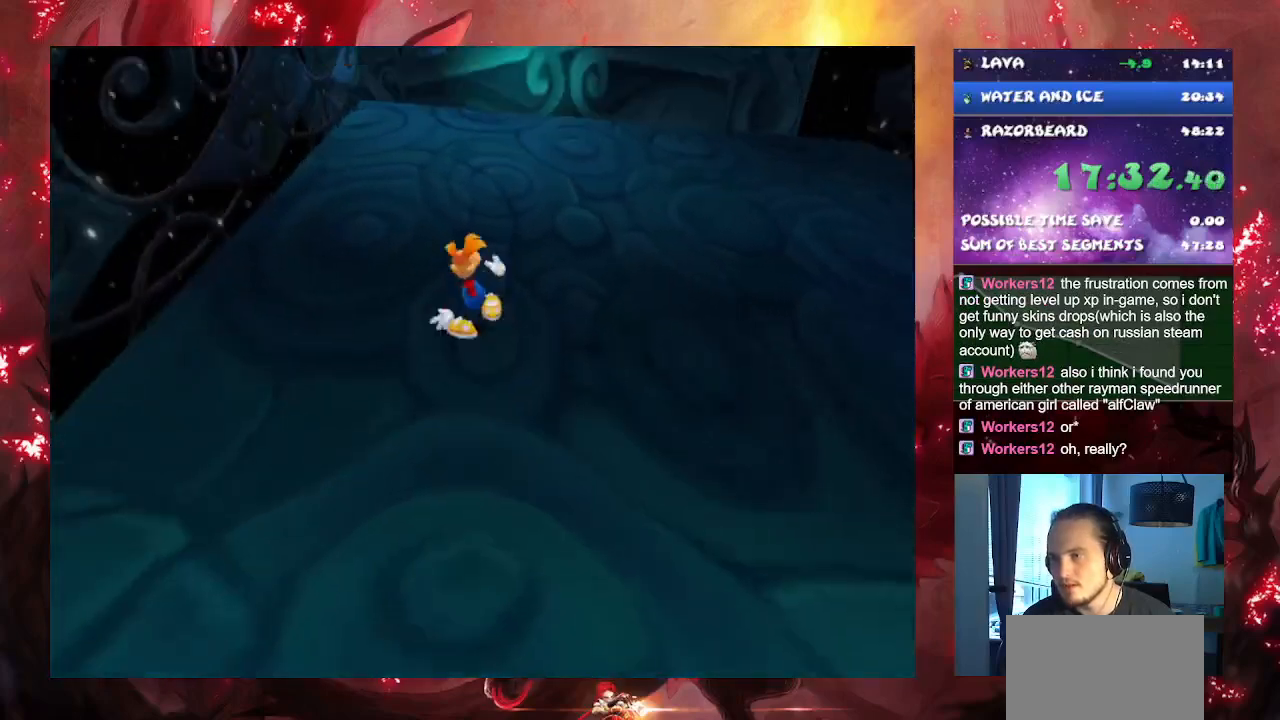
{"buttons": ["CROSS"], "left_stick": "up", "right_stick": "center", "events": [[83, "left_stick", "up-right"], [200, "left_stick", "up"]]}
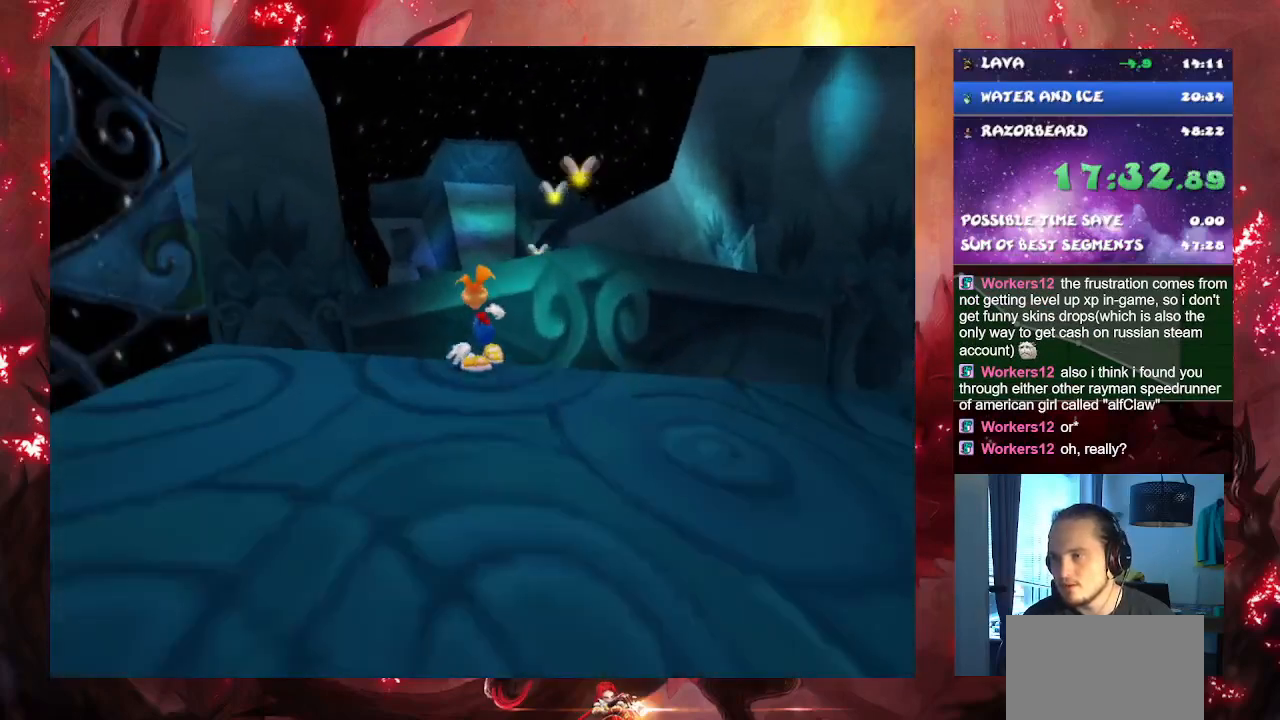
{"buttons": ["CROSS"], "left_stick": "up-right", "right_stick": "center", "events": [[301, "left_stick", "up-right"]]}
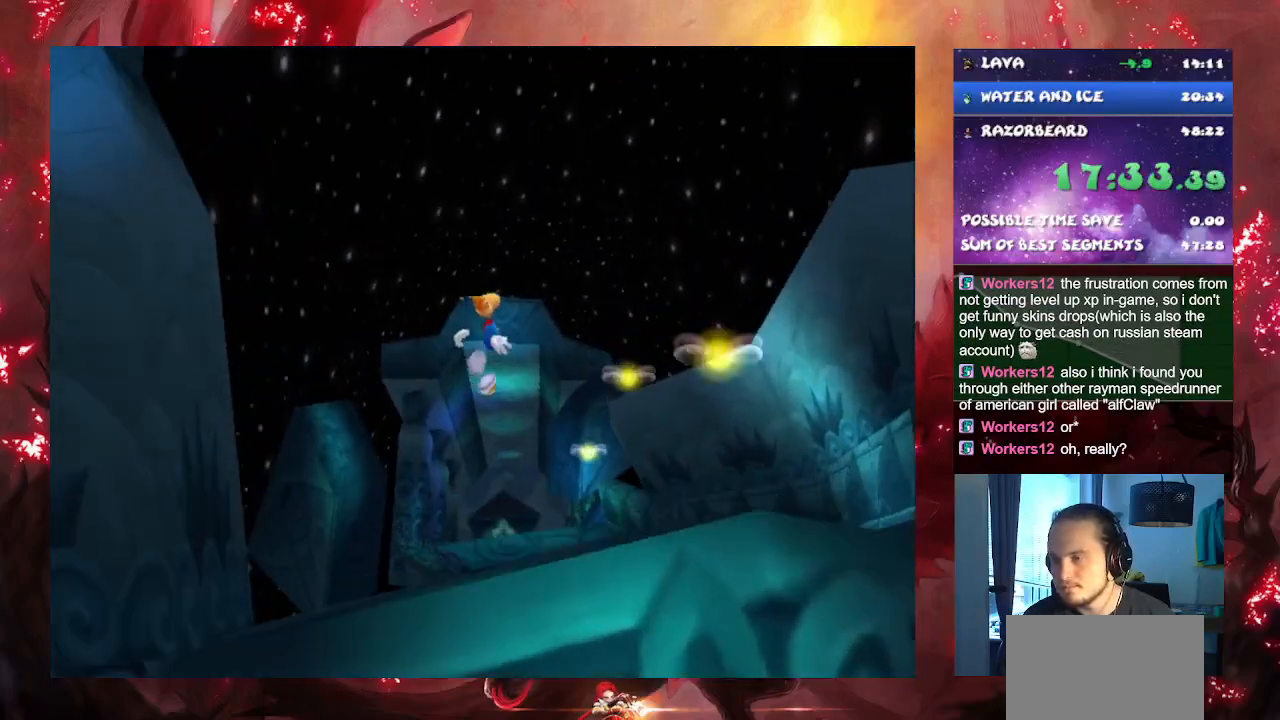
{"buttons": ["CROSS"], "left_stick": "up-right", "right_stick": "center", "events": []}
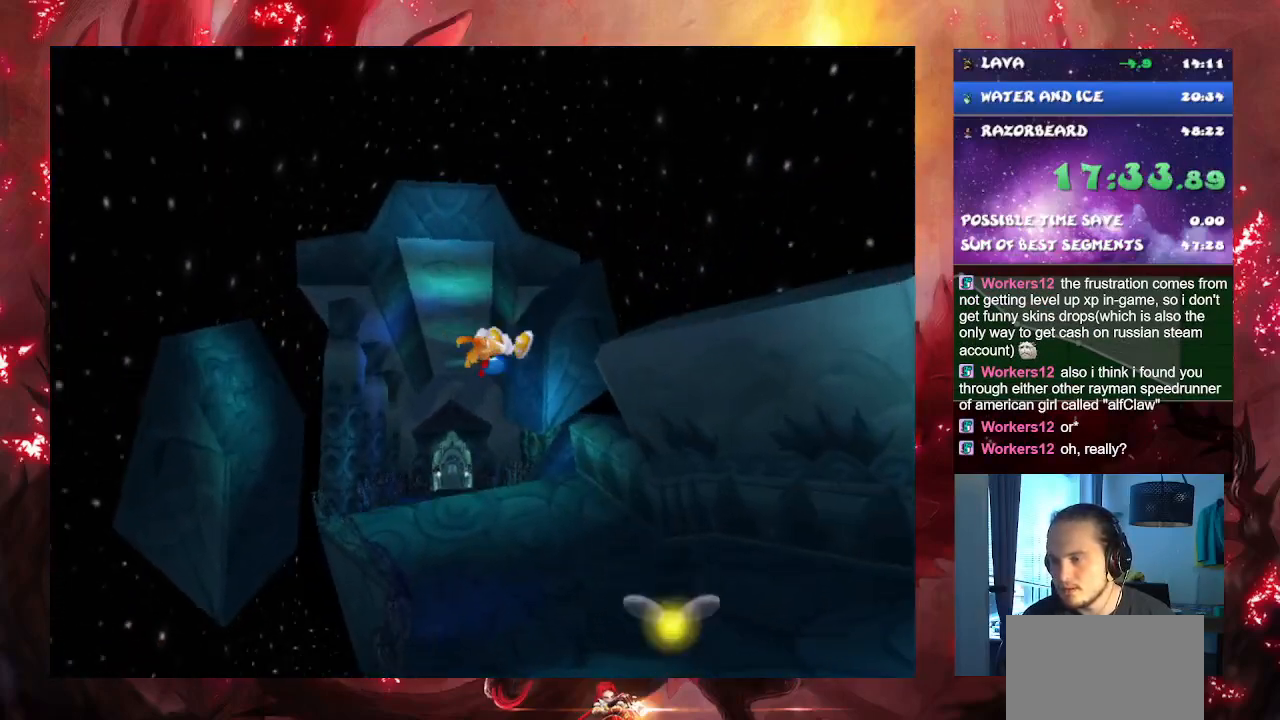
{"buttons": ["CROSS"], "left_stick": "up", "right_stick": "center", "events": [[234, "left_stick", "up"]]}
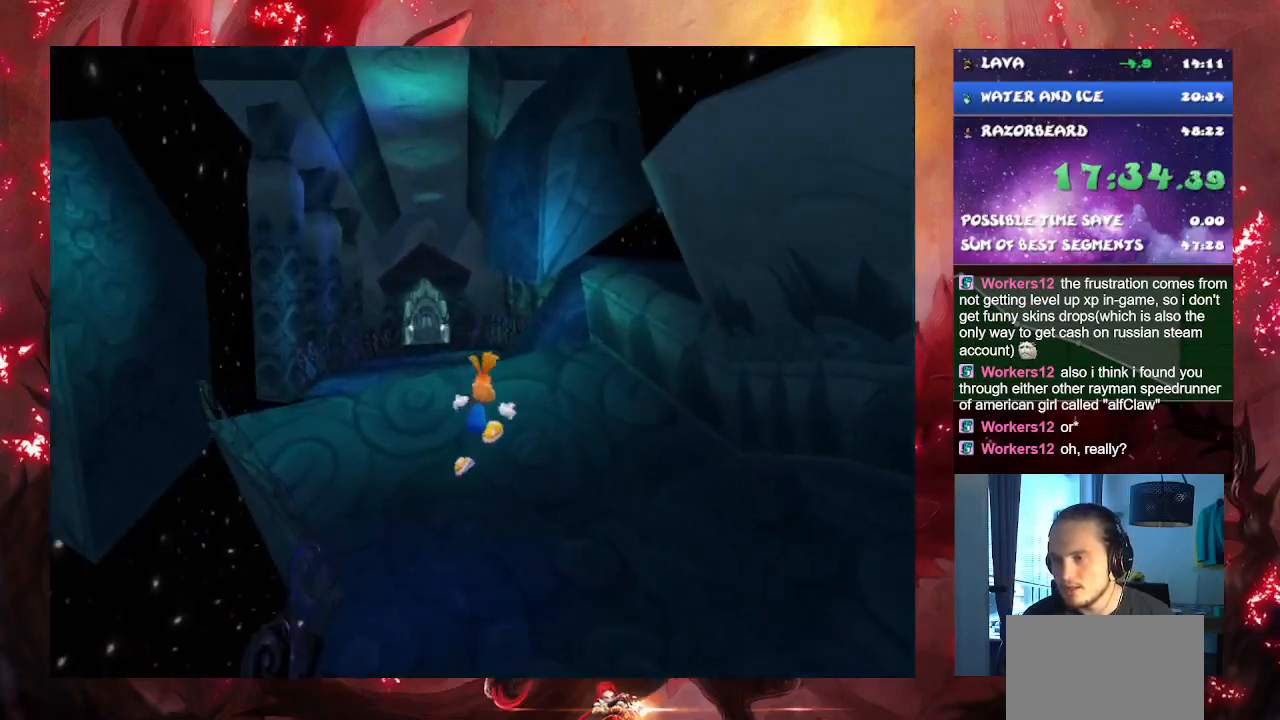
{"buttons": ["CROSS"], "left_stick": "up", "right_stick": "center", "events": []}
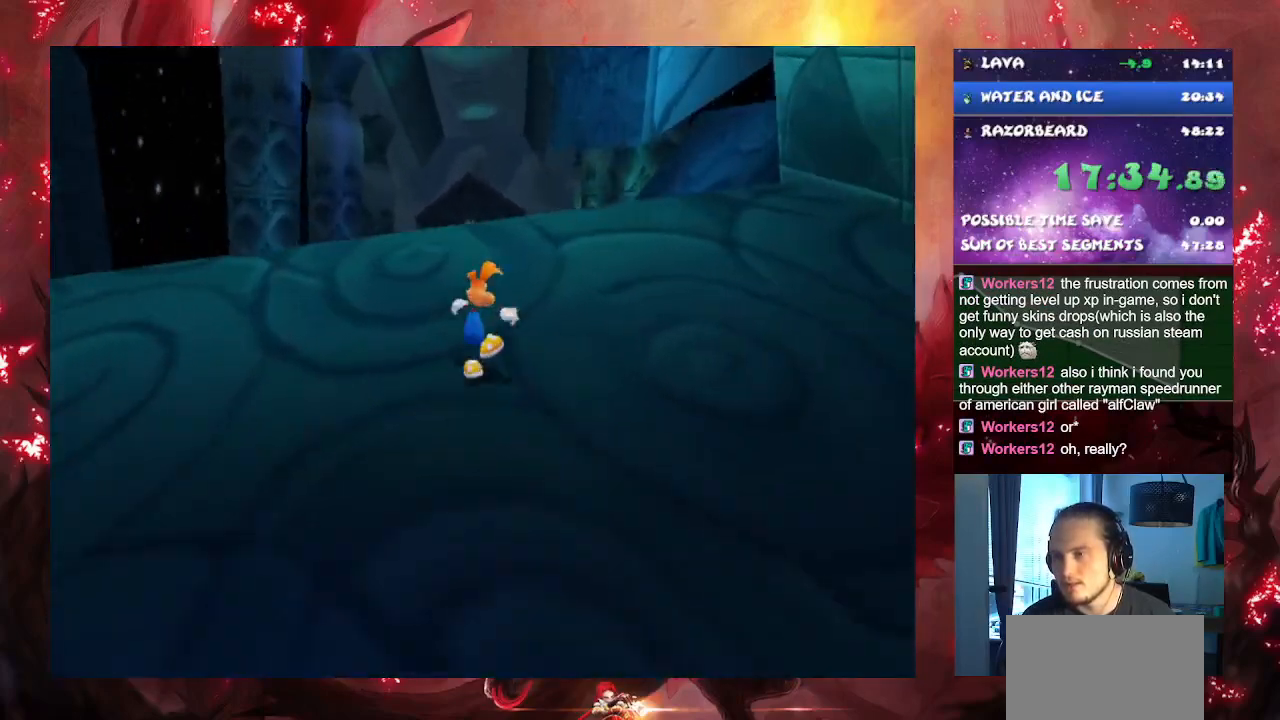
{"buttons": ["CROSS"], "left_stick": "up", "right_stick": "center", "events": []}
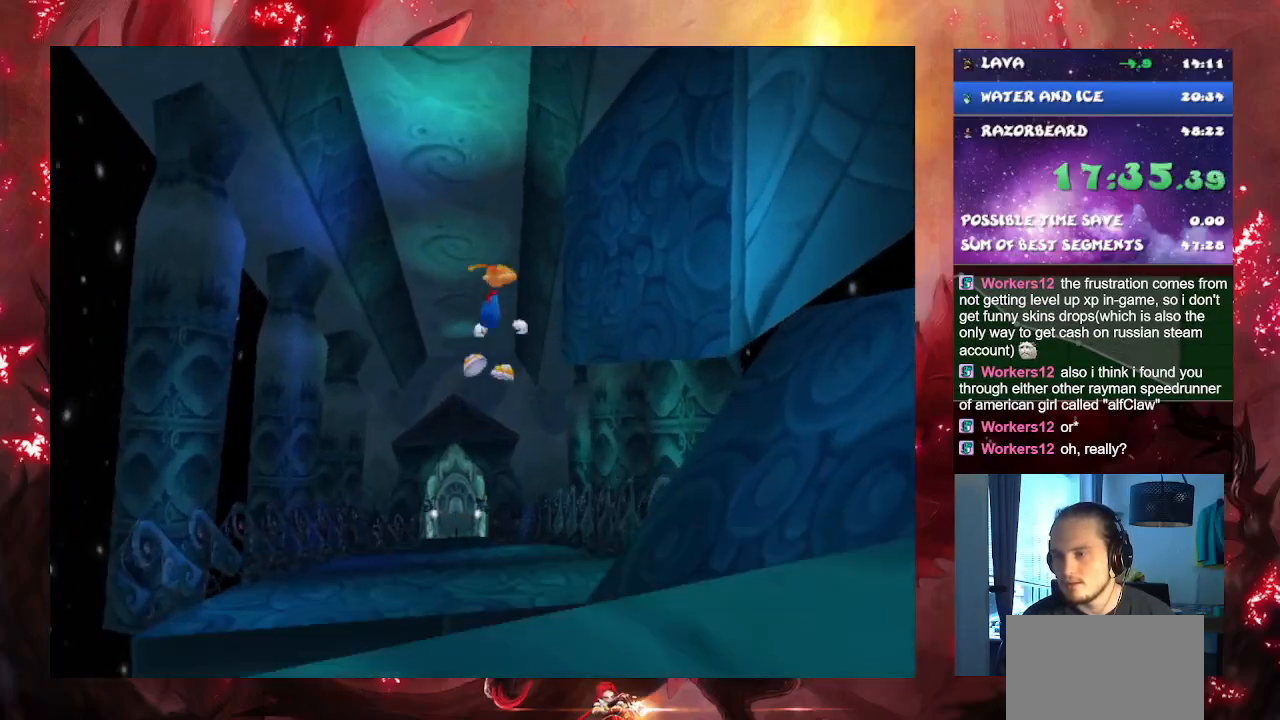
{"buttons": ["CROSS"], "left_stick": "up", "right_stick": "center", "events": []}
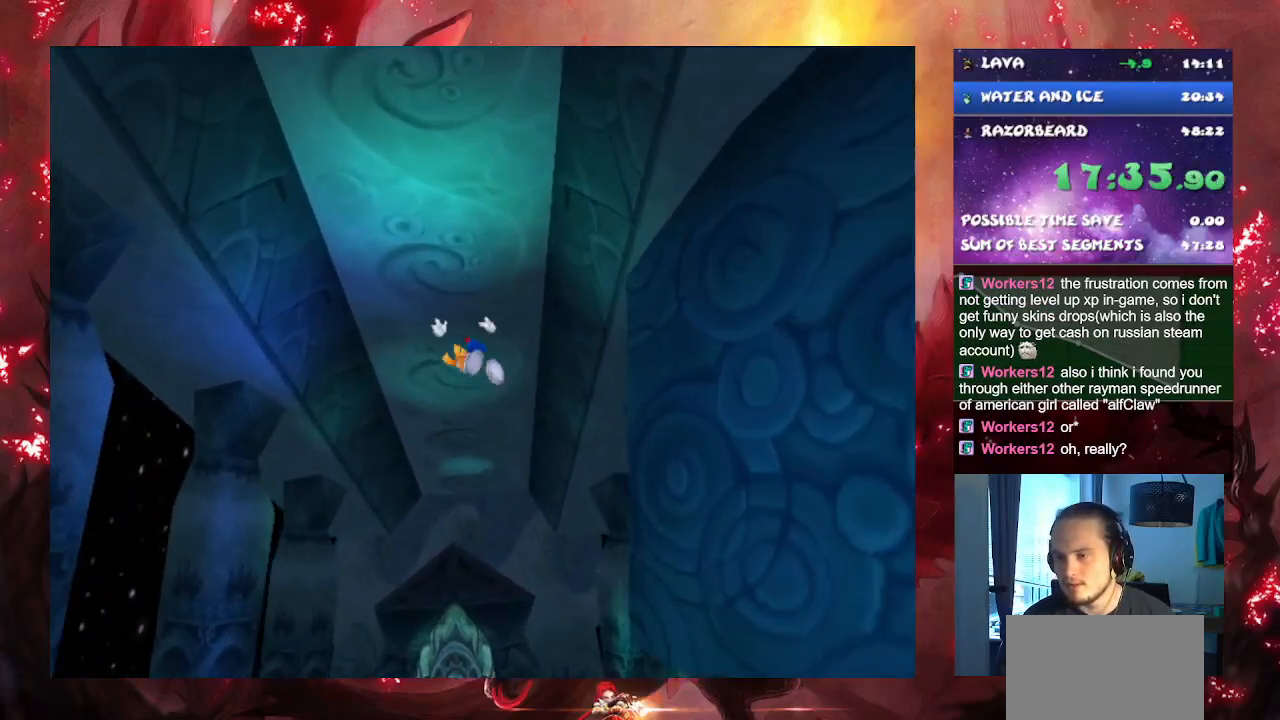
{"buttons": ["CROSS"], "left_stick": "up", "right_stick": "center", "events": []}
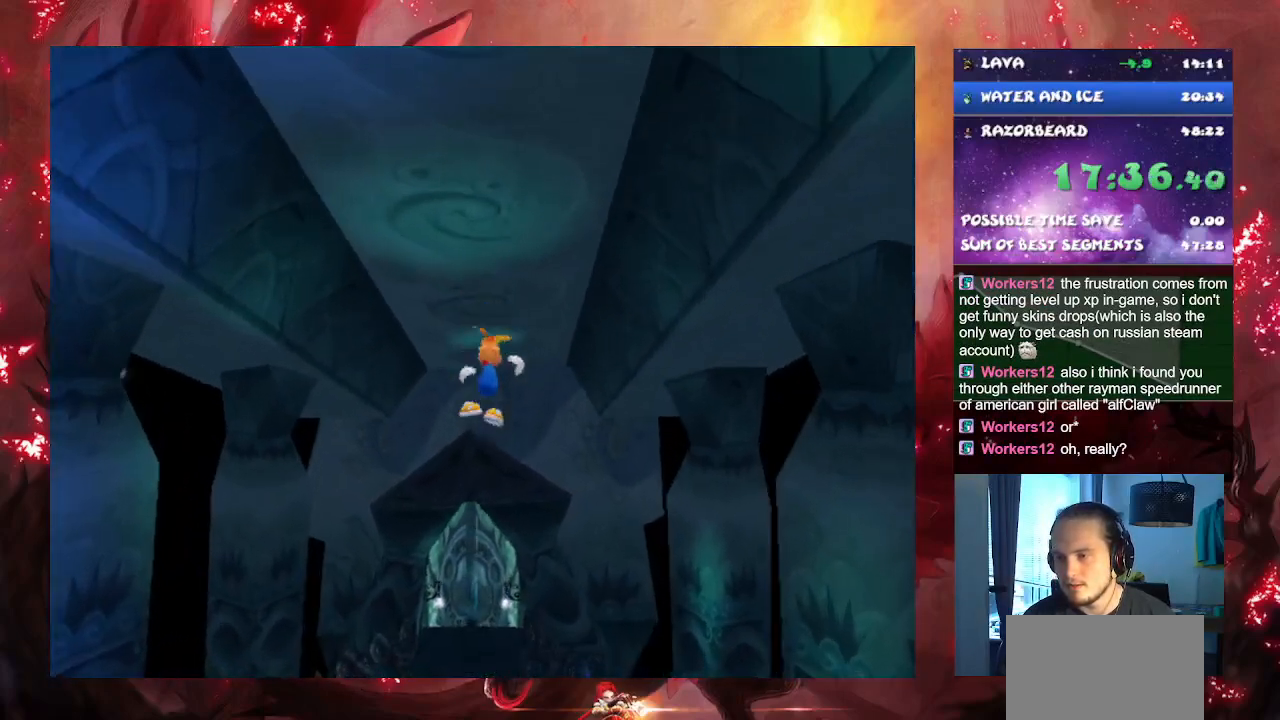
{"buttons": ["CROSS"], "left_stick": "up", "right_stick": "center", "events": []}
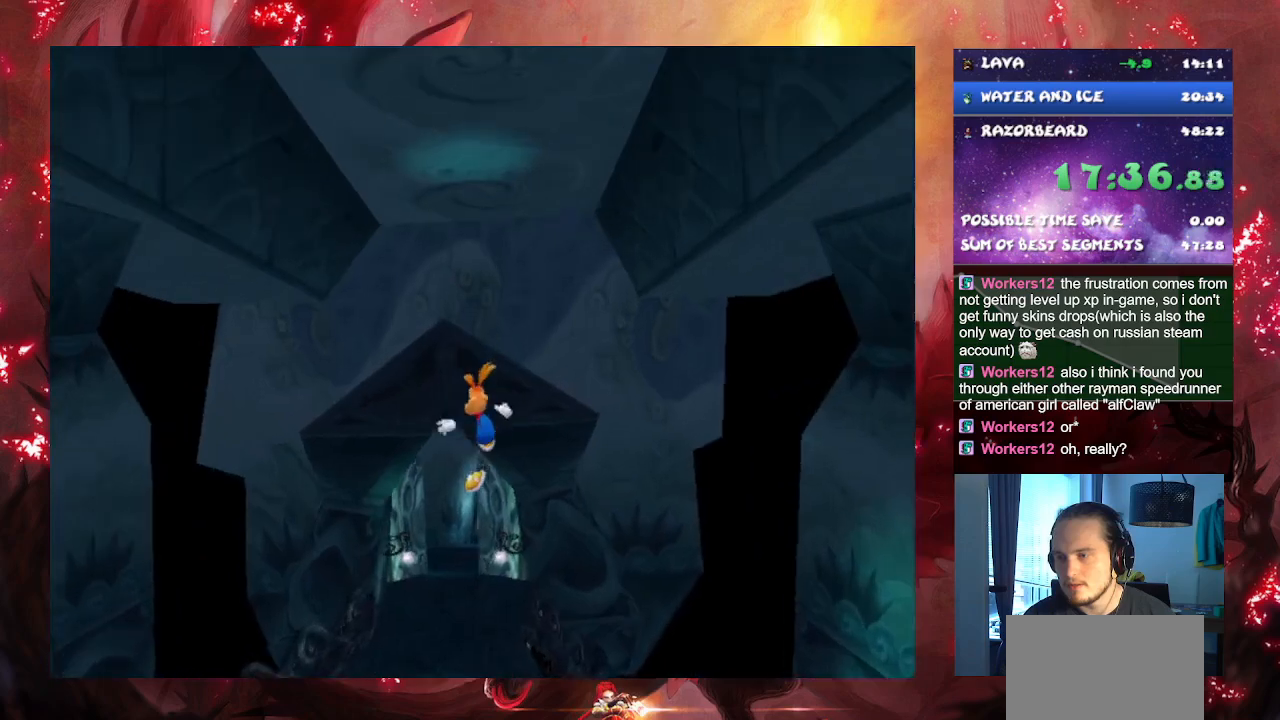
{"buttons": ["CROSS"], "left_stick": "up", "right_stick": "center", "events": []}
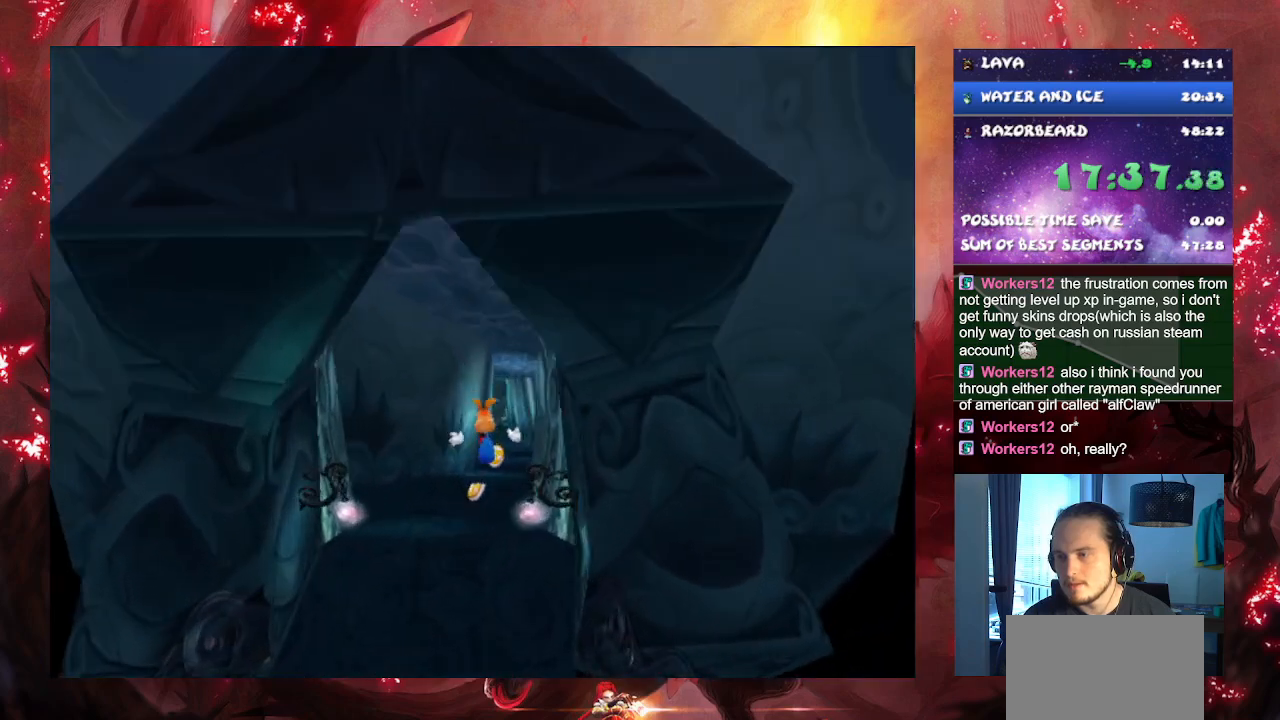
{"buttons": [], "left_stick": "up", "right_stick": "center", "events": [[300, "CROSS", "up"]]}
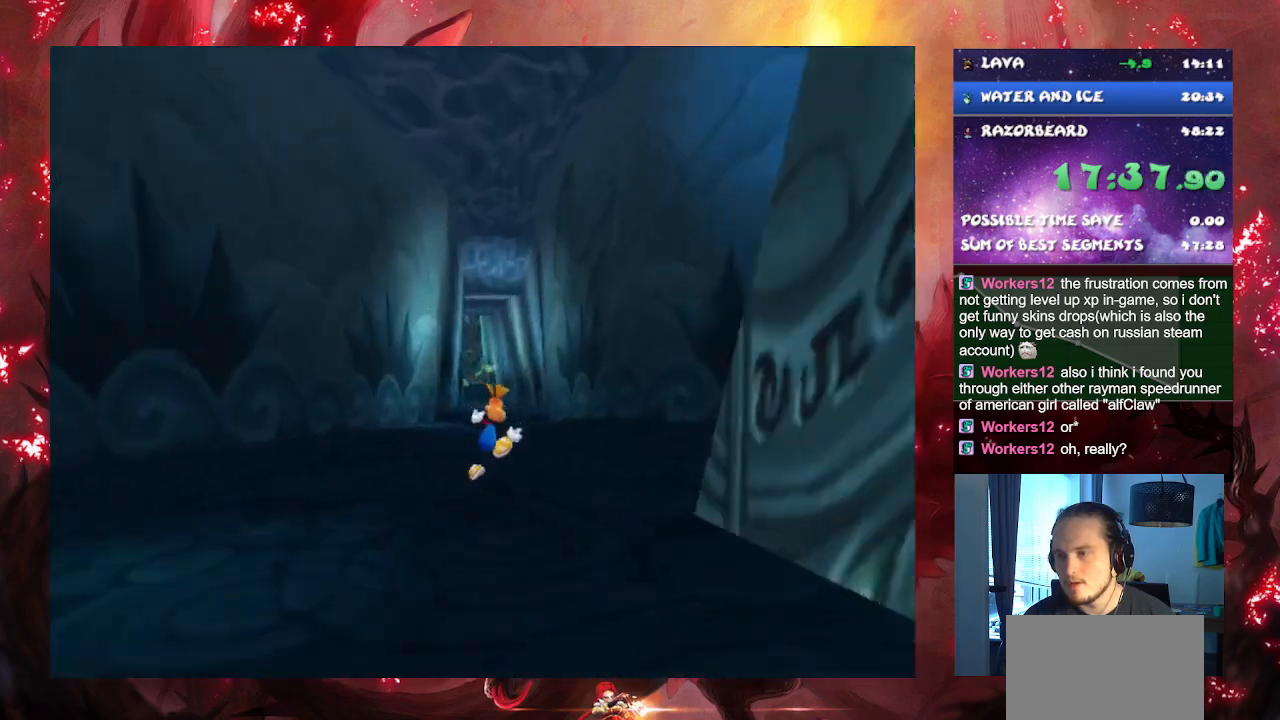
{"buttons": [], "left_stick": "up", "right_stick": "center", "events": []}
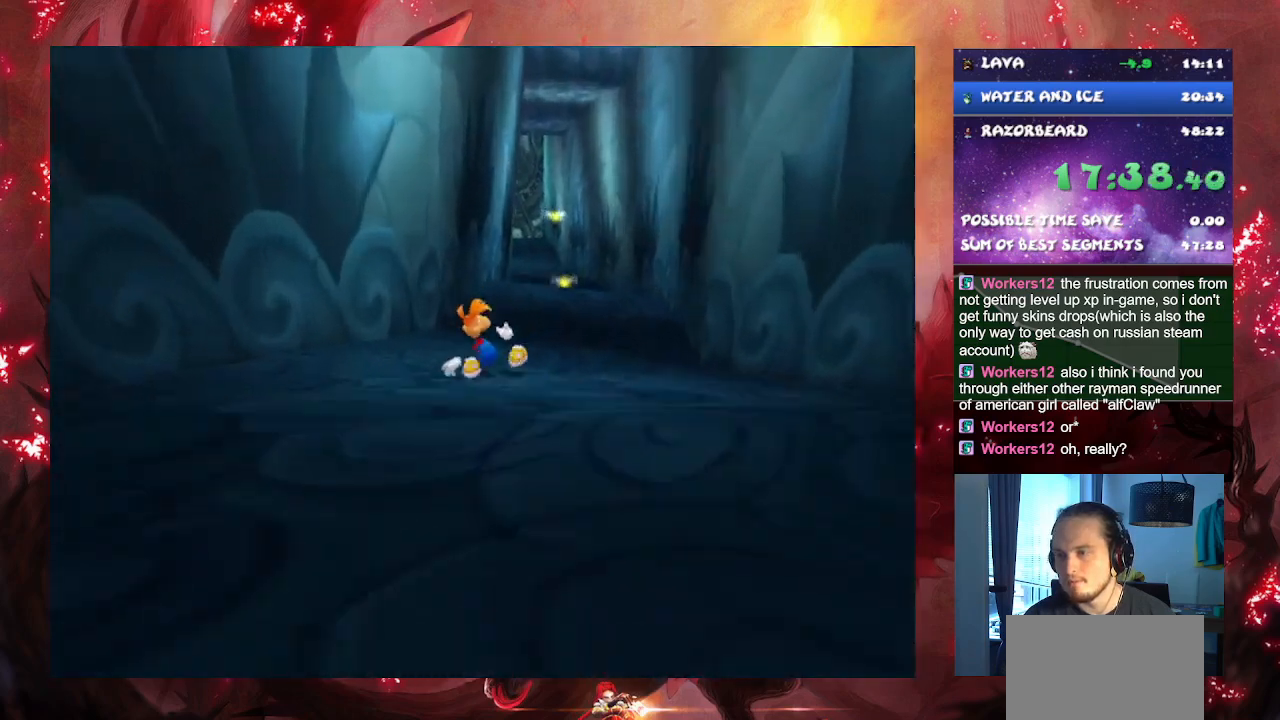
{"buttons": [], "left_stick": "up", "right_stick": "center", "events": []}
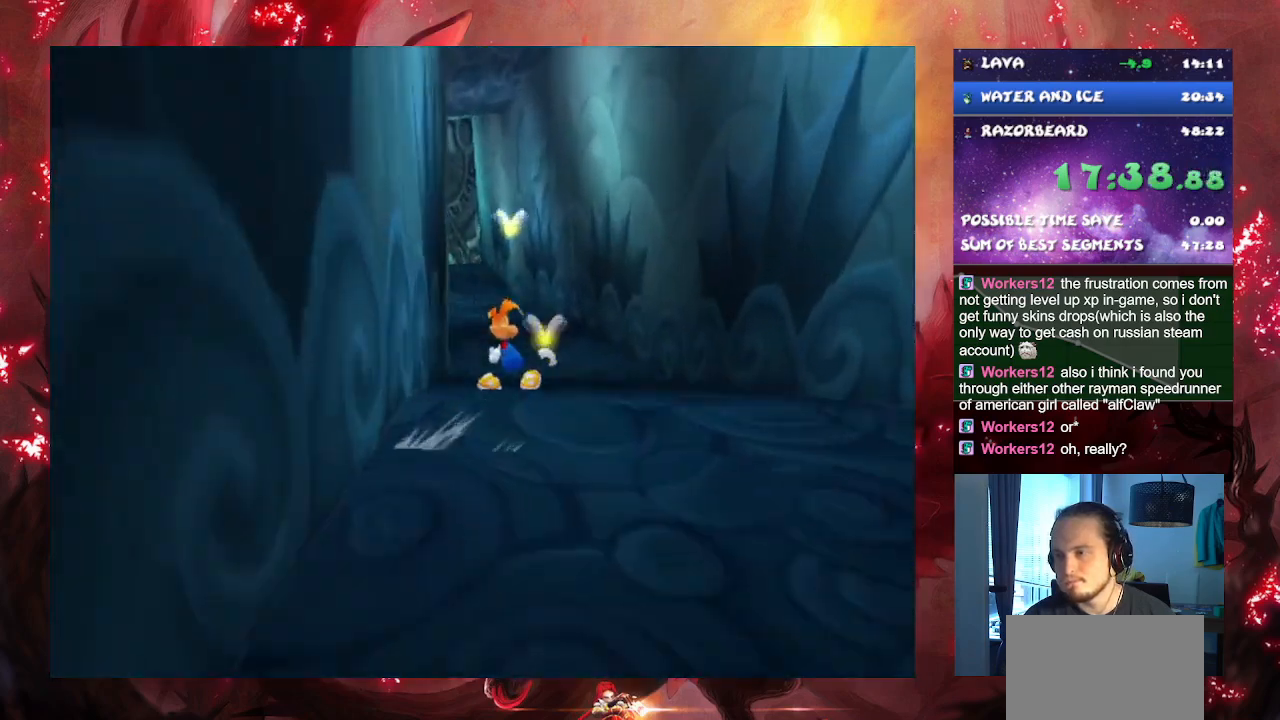
{"buttons": ["CROSS"], "left_stick": "up", "right_stick": "center", "events": [[34, "left_stick", "up-left"], [150, "CROSS", "down"], [367, "left_stick", "up"]]}
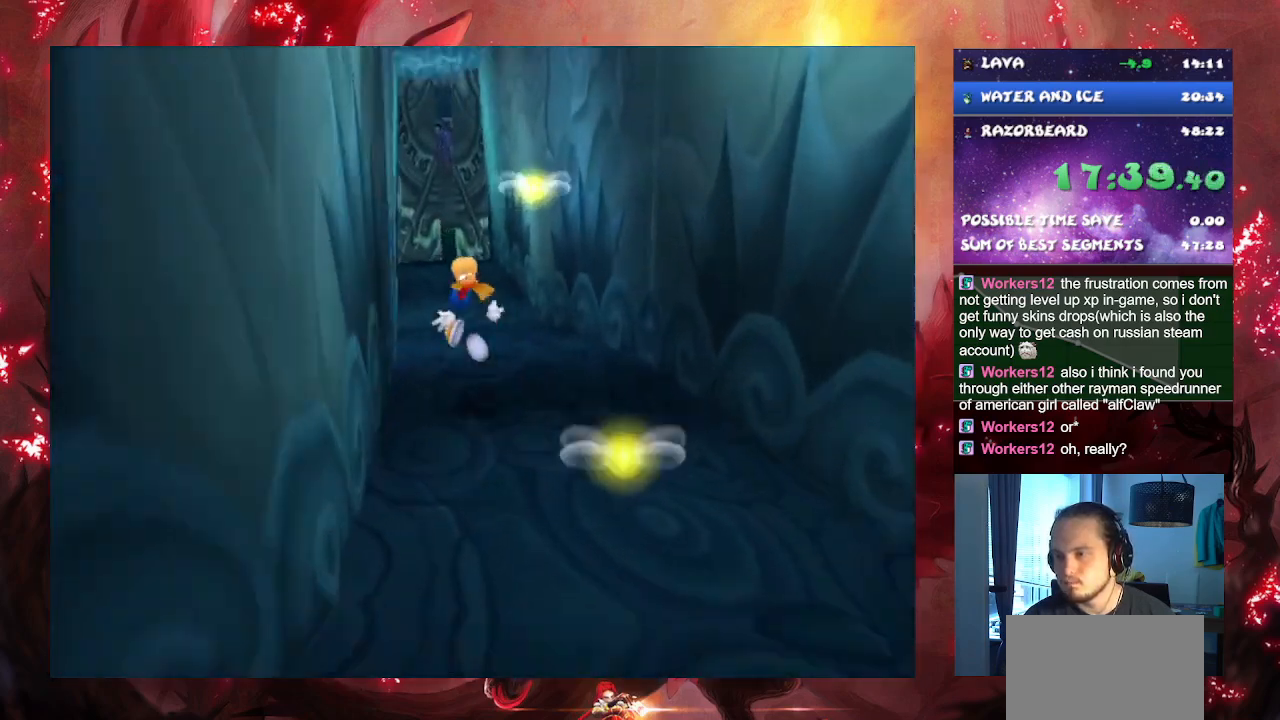
{"buttons": [], "left_stick": "up", "right_stick": "center", "events": [[350, "CROSS", "up"]]}
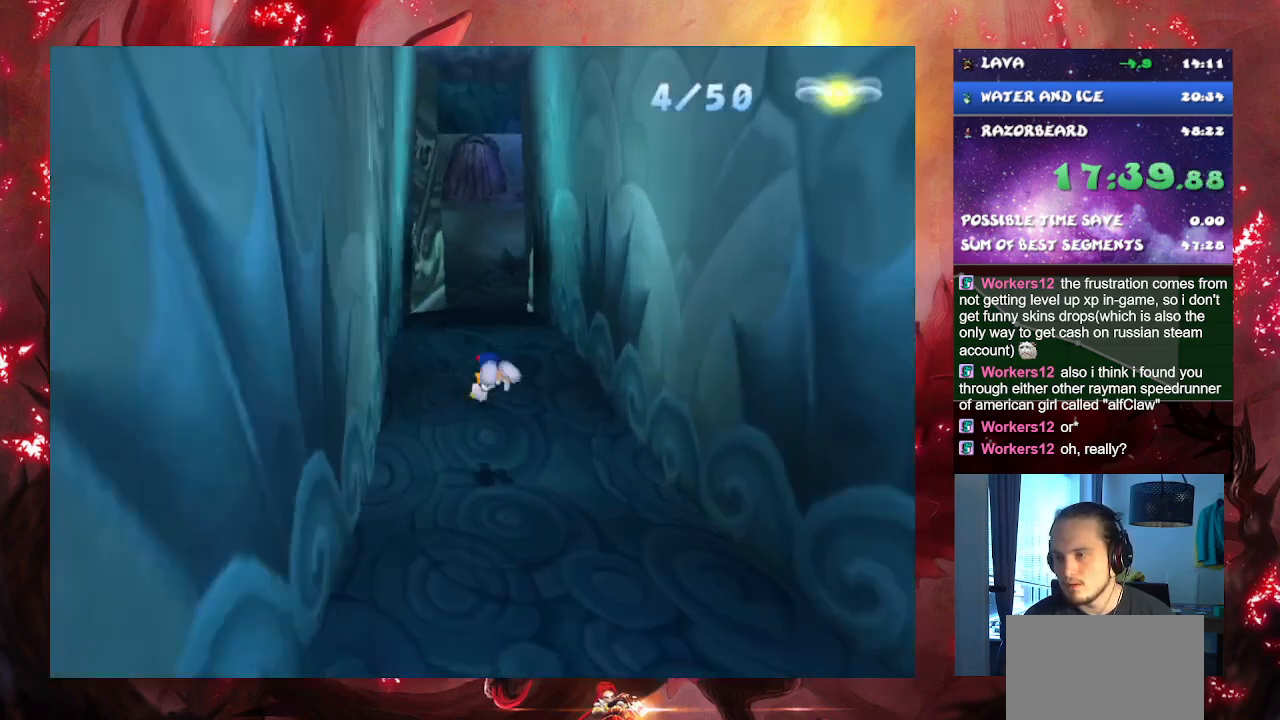
{"buttons": ["CROSS"], "left_stick": "up", "right_stick": "center", "events": [[217, "CROSS", "down"]]}
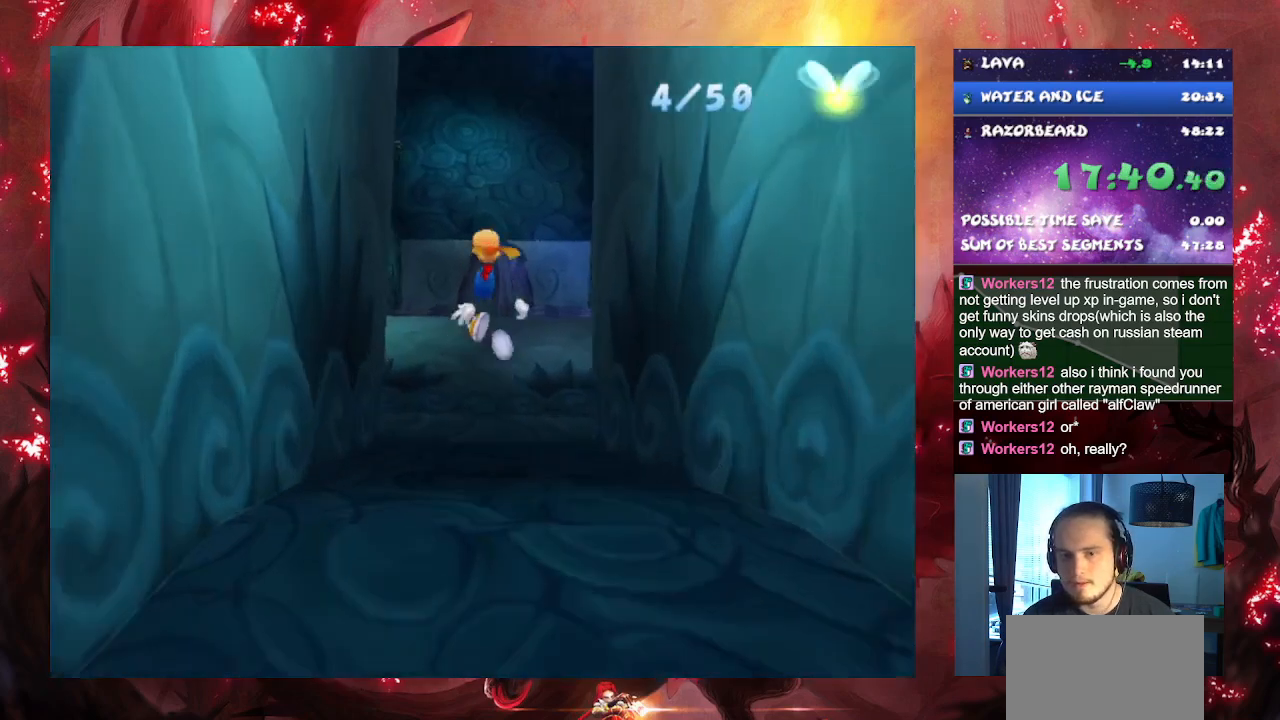
{"buttons": ["CROSS"], "left_stick": "up", "right_stick": "center", "events": []}
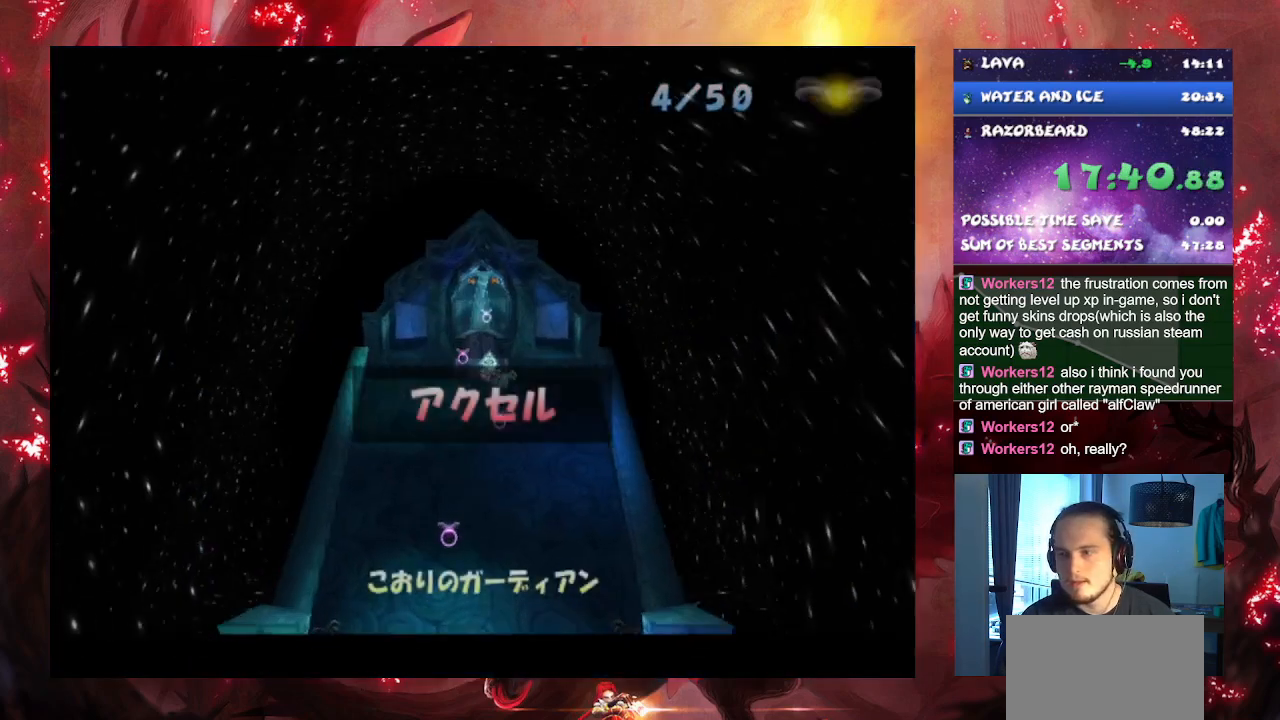
{"buttons": [], "left_stick": "center", "right_stick": "center", "events": [[84, "CROSS", "up"], [167, "left_stick", "center"]]}
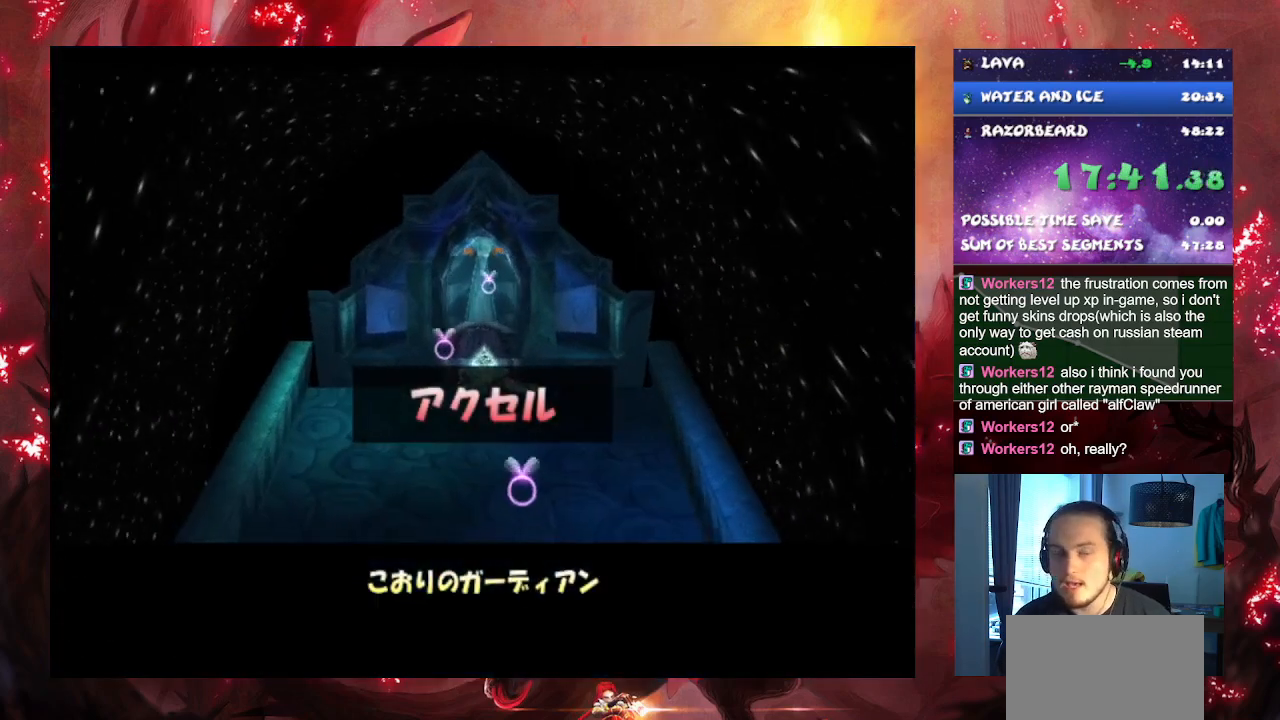
{"buttons": [], "left_stick": "center", "right_stick": "center", "events": []}
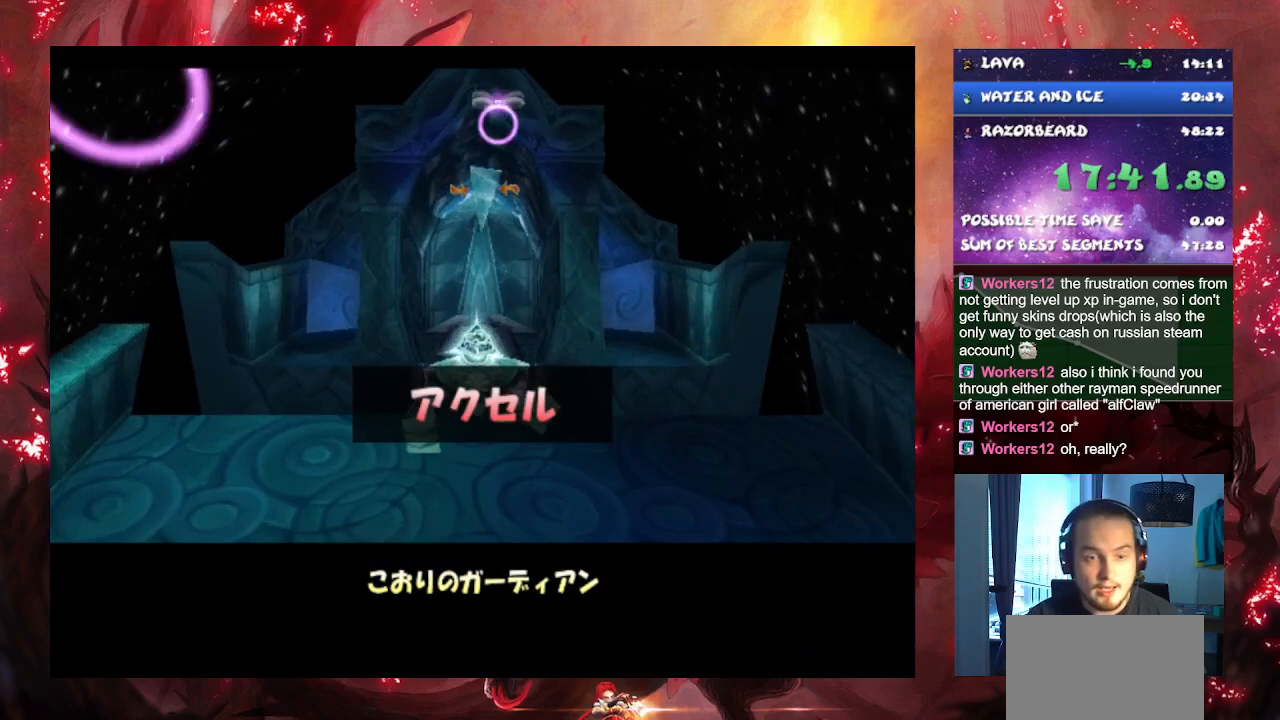
{"buttons": [], "left_stick": "up", "right_stick": "center", "events": [[317, "left_stick", "up"]]}
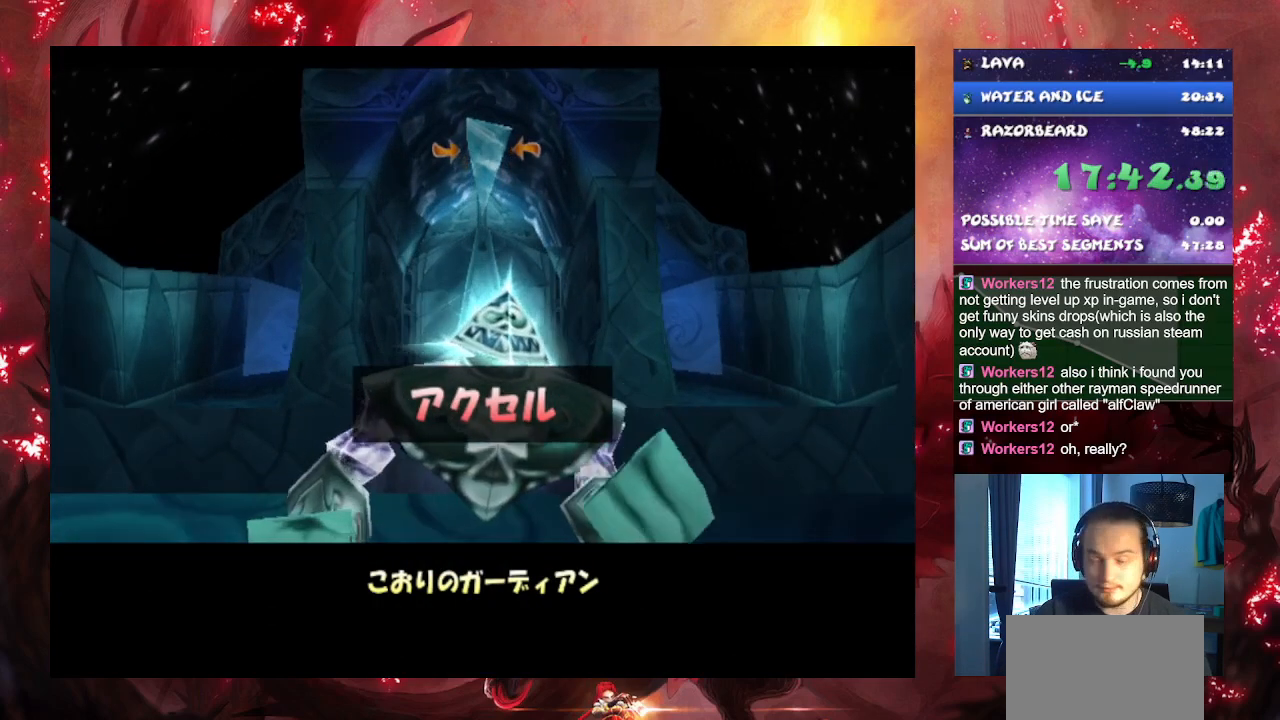
{"buttons": [], "left_stick": "up", "right_stick": "center", "events": []}
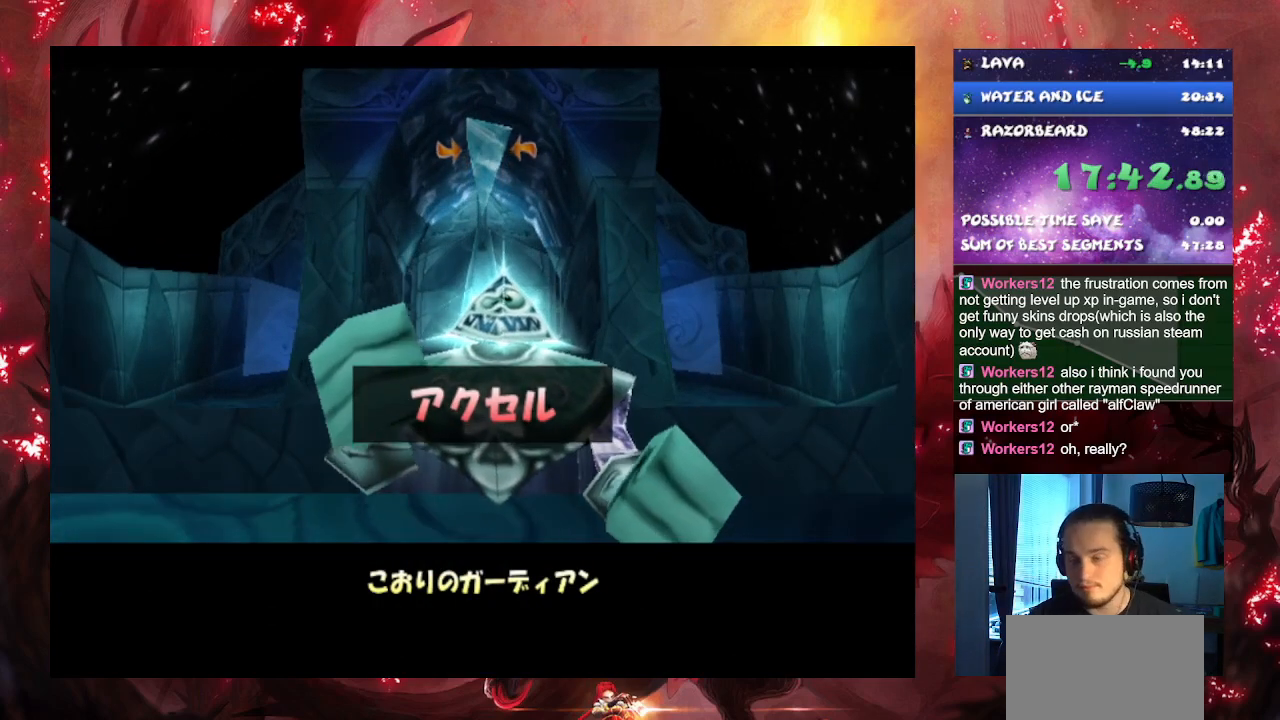
{"buttons": [], "left_stick": "up", "right_stick": "center", "events": [[217, "left_stick", "center"], [467, "left_stick", "up"]]}
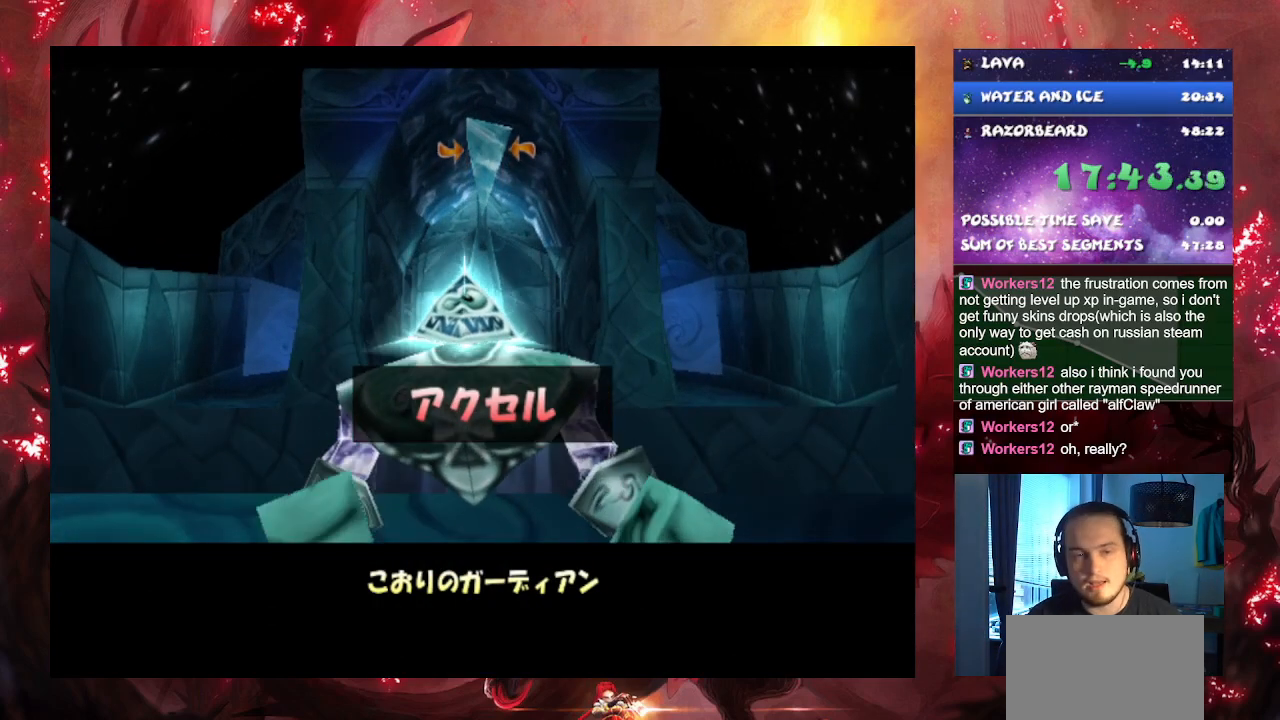
{"buttons": [], "left_stick": "up", "right_stick": "center", "events": []}
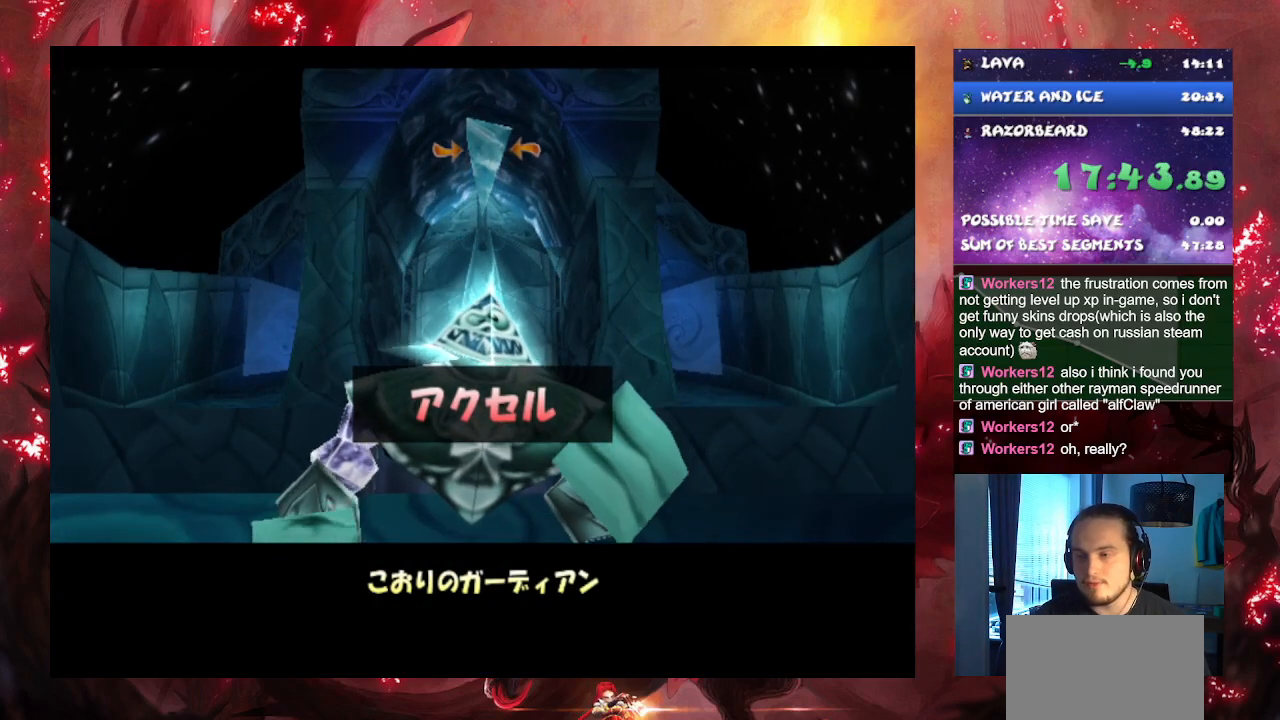
{"buttons": [], "left_stick": "up", "right_stick": "center", "events": []}
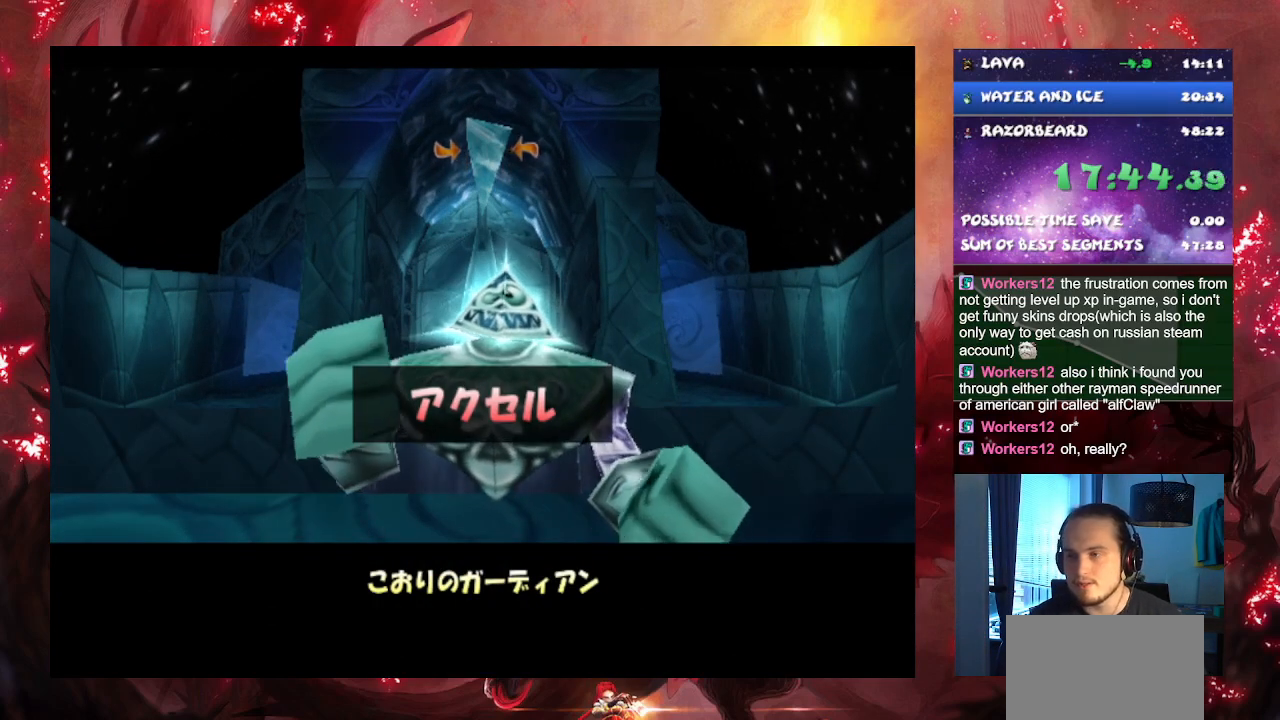
{"buttons": [], "left_stick": "up", "right_stick": "center", "events": []}